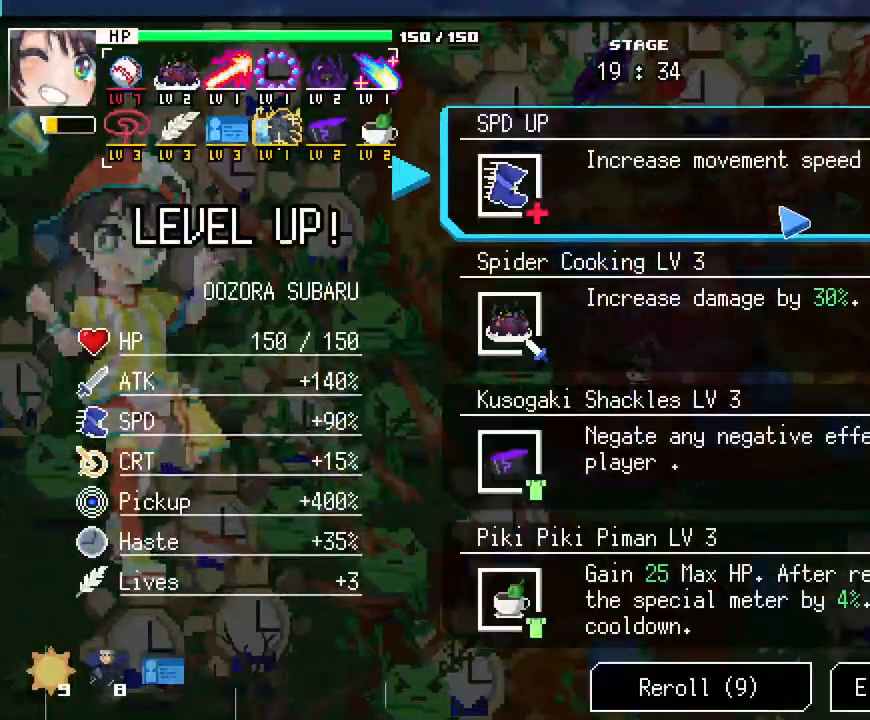
Gameplay with keyboard and mouse; each line is a JSON object with the keys and mouse buttons held at the frame after it. "events" lists presses ("down") and releases ("up") of ".", "/", "0", "1", "2", "3", "4", "5", "6", "7", "8", "9", "a", "alt_l", "alt_r", "b", "backslash", "backspace", "c", "caps_lock", "comma", "ctrl_l", "ctrl_r", "d", "e", "equals", "escape", "f", "f1", "f10", "f11", "f12", "f2", "f3", "f4", "f5", "f6", "f7", "f8", "f9", "g", "h", "i", "j", "k", "l", "lbracket", "m", "minus", "n", "o", "p", "q", "quote", "r", "rbracket", "return", "s", "semicolon", "shift_l", "shift_r", "space", "super_l", "super_r", "t", "tab", "tilde", "u", "v", "w", "x", "y", "z", "mouse_left", "mouse_wheel", "mouse_mb4" and "mouse_mb5" between this image and that frame as [ms after this image, input, new state], when the widget could be followed in between; "mouse_right" appears only as held states. "mouse_left", "mouse_wheel", "mouse_right", "mouse_mb4", "mouse_mb5" = the "left", "wheel", "right", "mb4", "mb5" buttons of the "mouse" list. No other keys are recorded. "wheel" means that the mouse wheel is clicked or scrolled. Not read: mouse_move.
{"keys": [], "mouse": [], "events": [[133, "d", "down"], [167, "a", "up"], [267, "d", "up"]]}
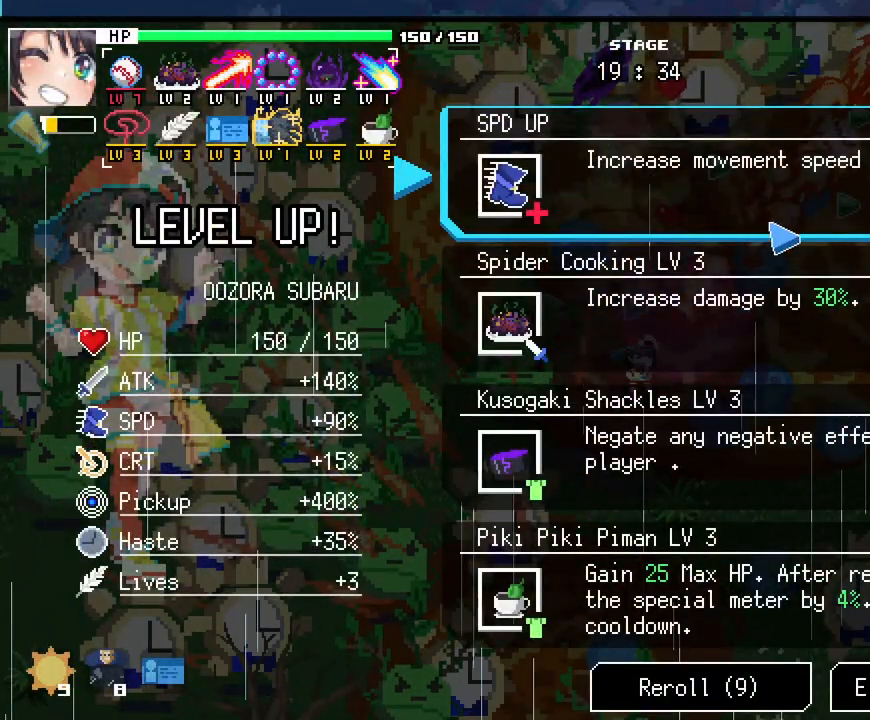
{"keys": [], "mouse": [], "events": []}
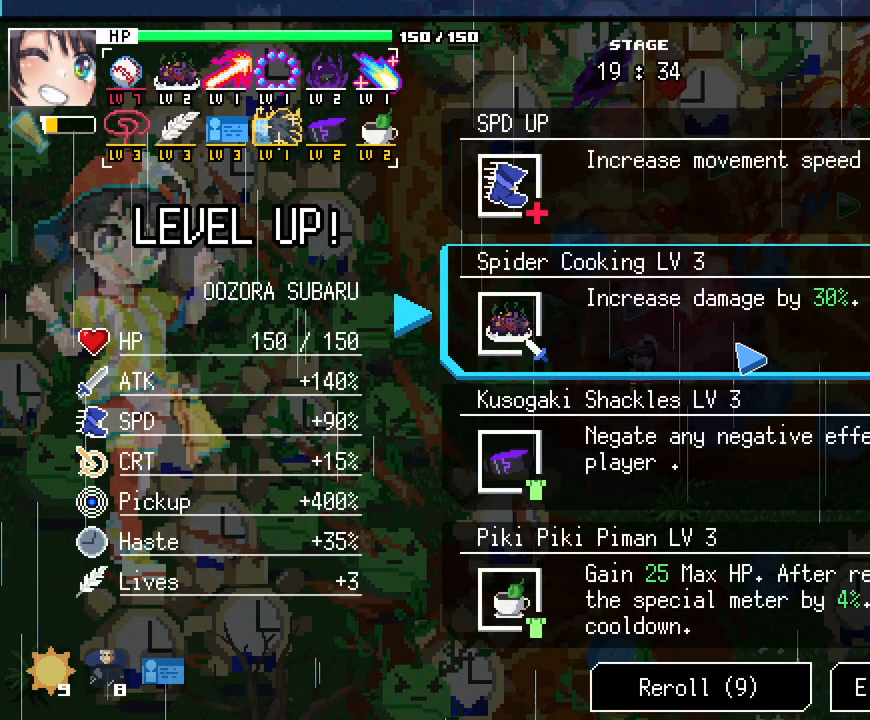
{"keys": [], "mouse": [], "events": []}
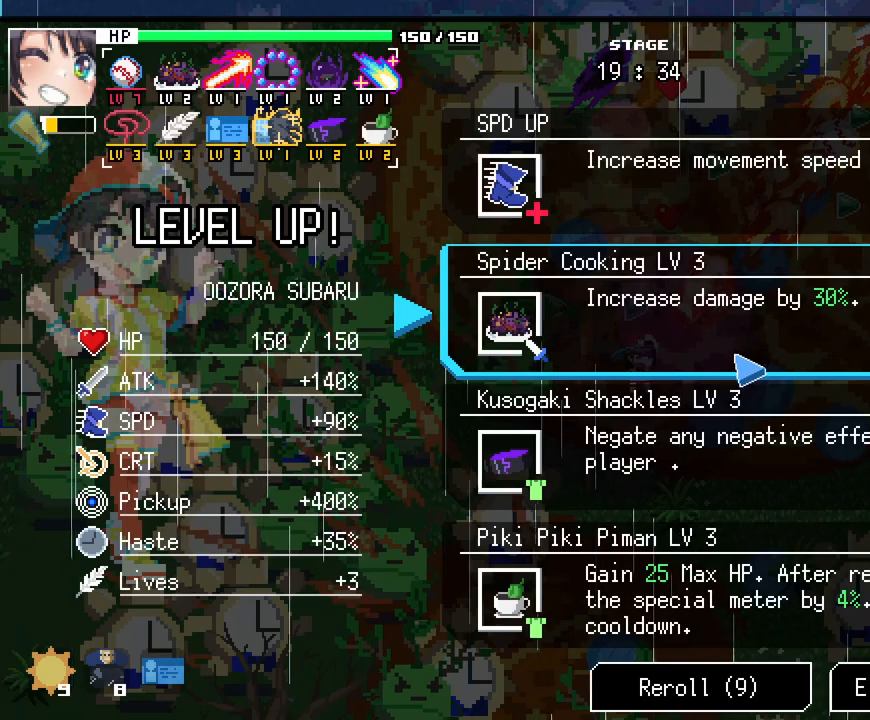
{"keys": [], "mouse": [], "events": []}